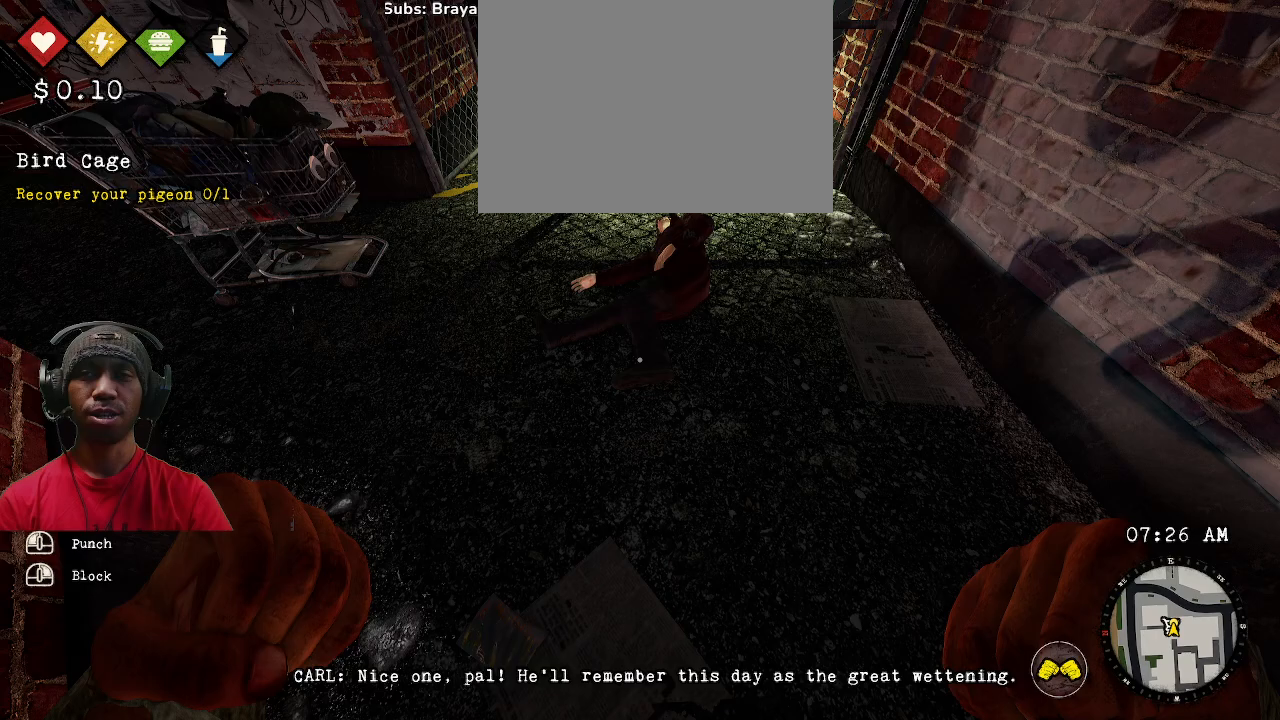
Gameplay with a controller (PlayStation layout); each line is a JSON object with the inputs held at the frame after it. "events" lists button and stick changes between this image and that frame as [ms after this image, input, new state], when the widget could be followed in between. Not read: HOME TOUCHPAD TRIANGLE.
{"buttons": ["R2"], "left_stick": "center", "right_stick": "center", "events": []}
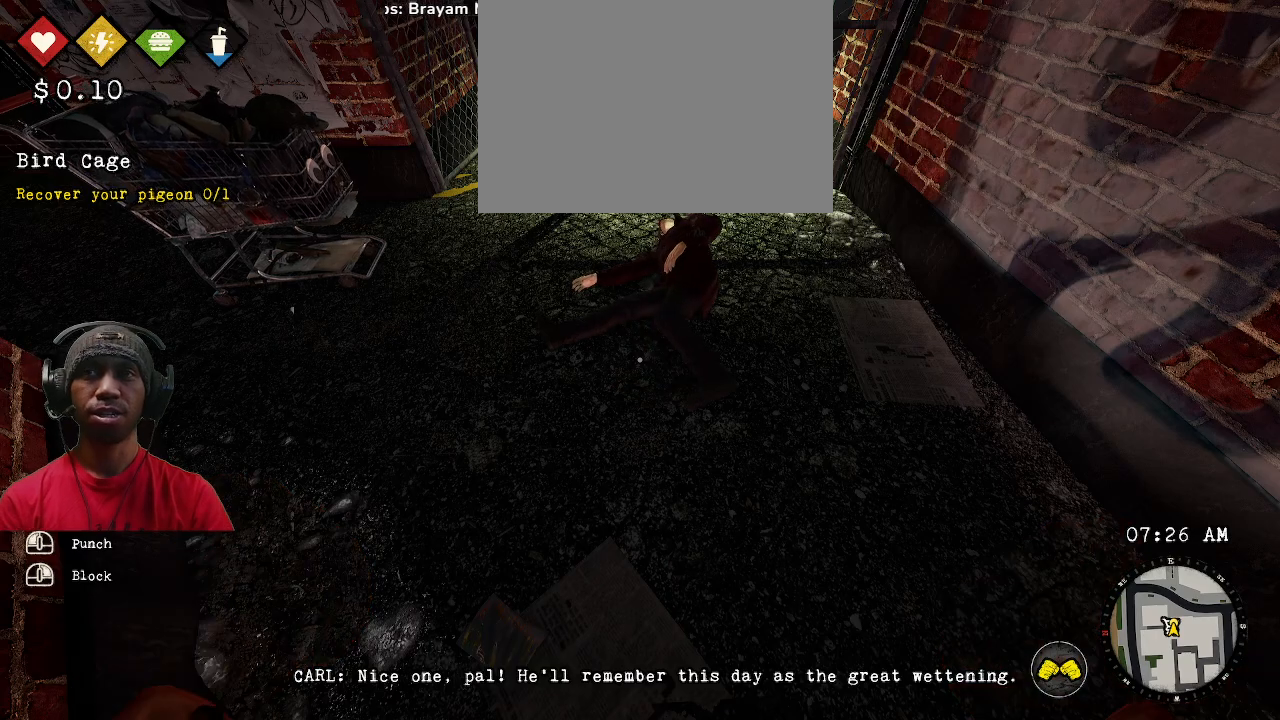
{"buttons": ["R2"], "left_stick": "center", "right_stick": "center", "events": [[67, "left_stick", "up"], [300, "left_stick", "center"]]}
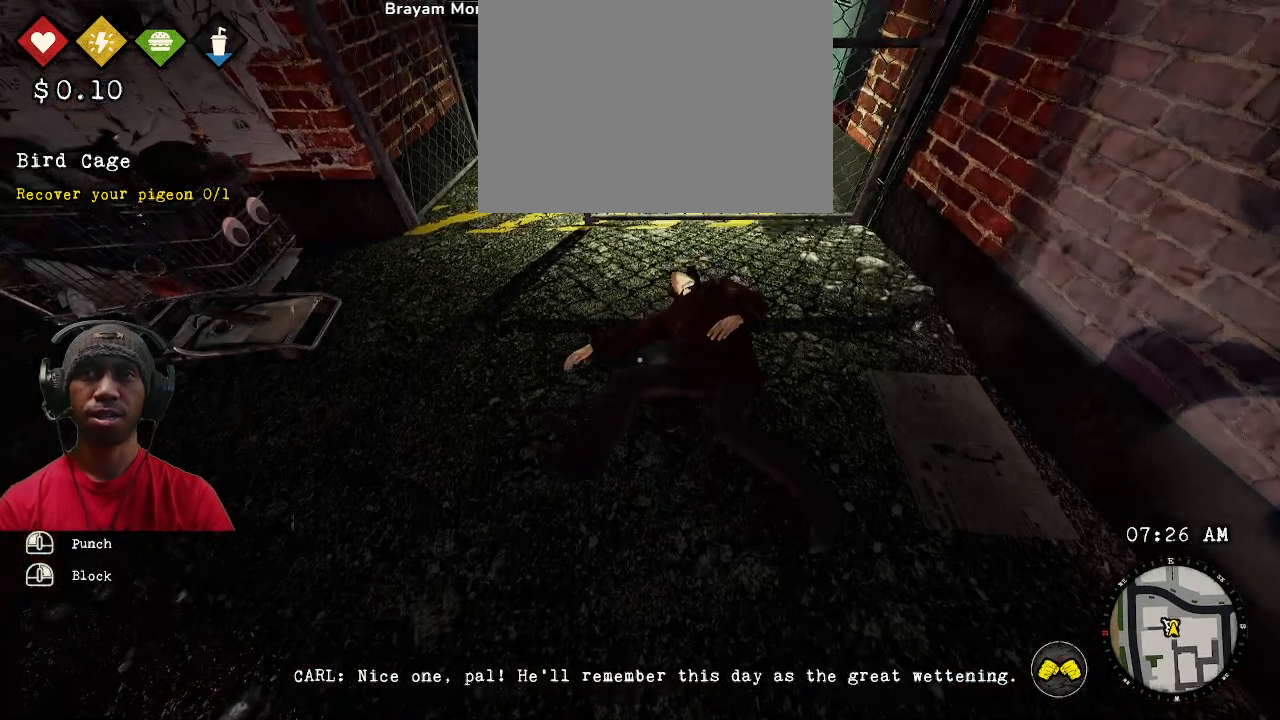
{"buttons": ["R2"], "left_stick": "center", "right_stick": "center", "events": []}
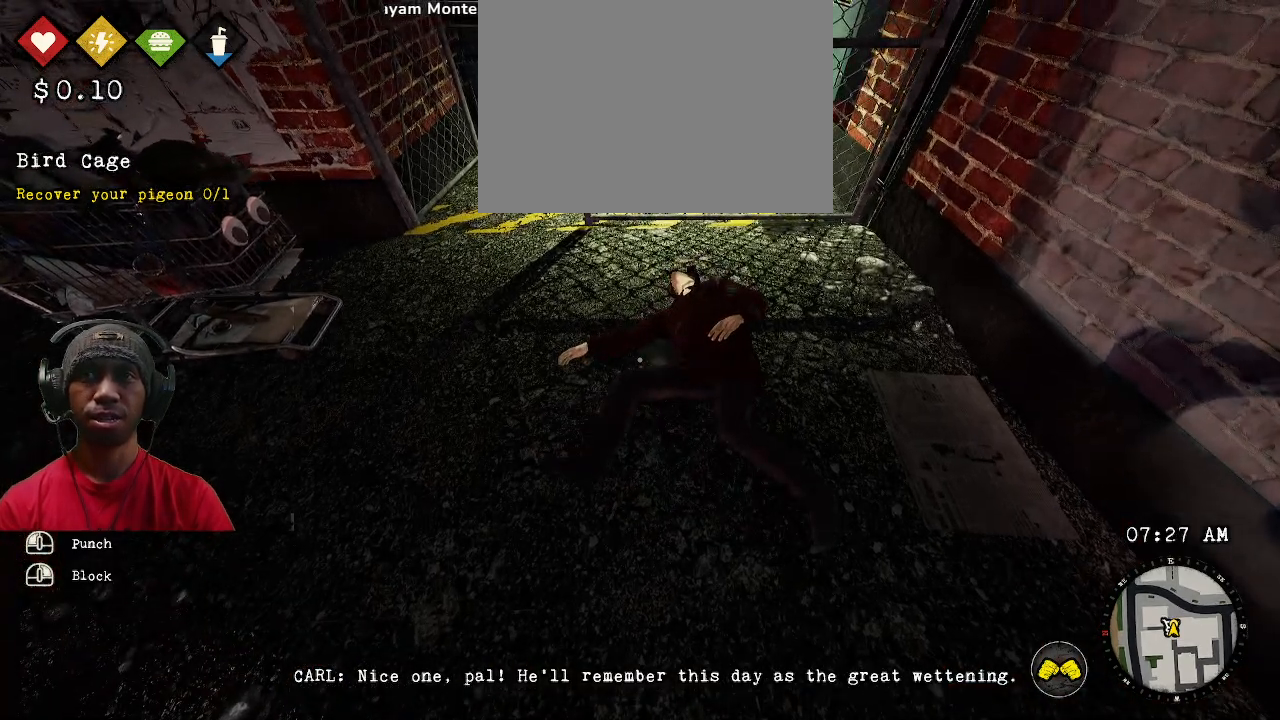
{"buttons": ["R2"], "left_stick": "center", "right_stick": "center", "events": []}
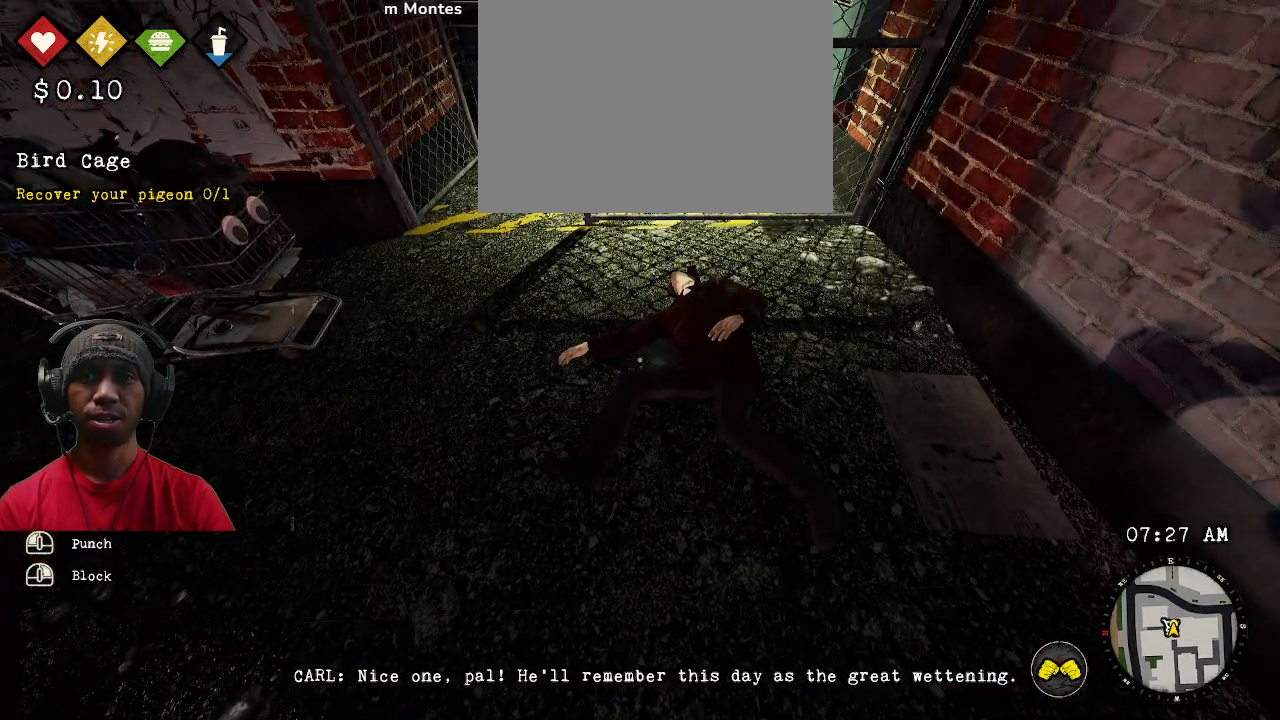
{"buttons": ["R2"], "left_stick": "center", "right_stick": "center", "events": []}
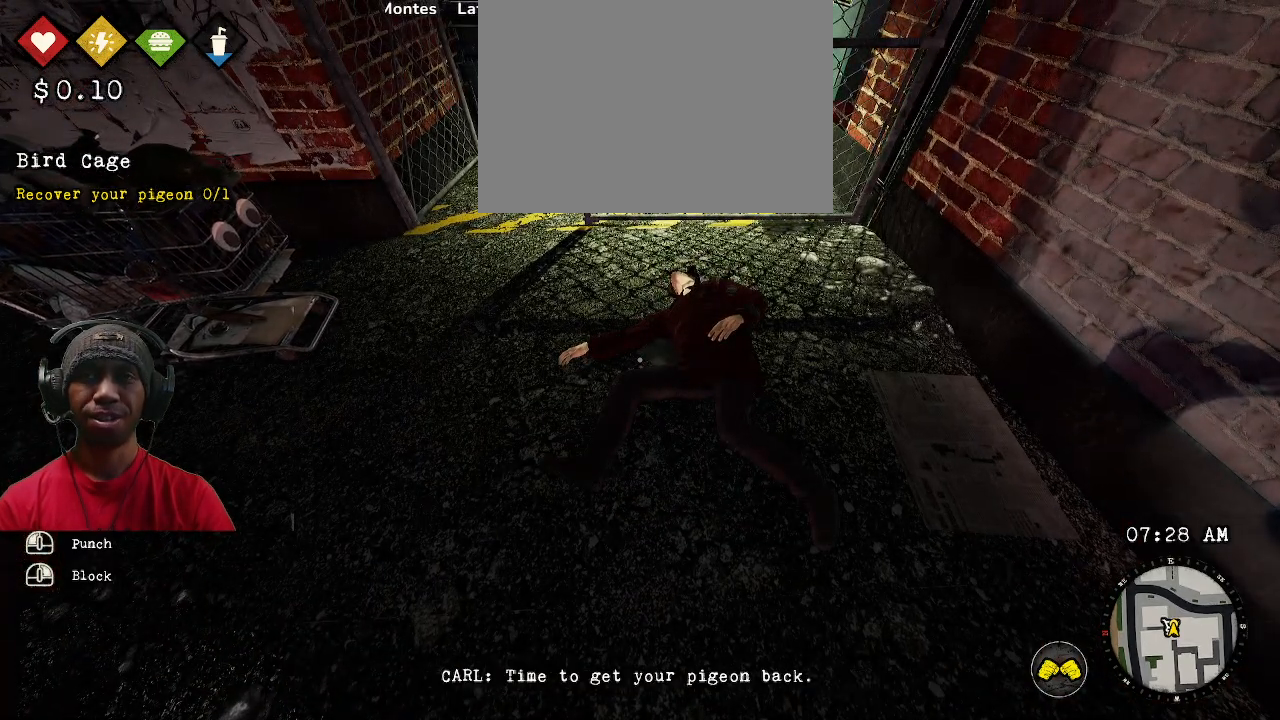
{"buttons": ["R2"], "left_stick": "center", "right_stick": "center", "events": [[83, "right_stick", "up"], [283, "right_stick", "center"]]}
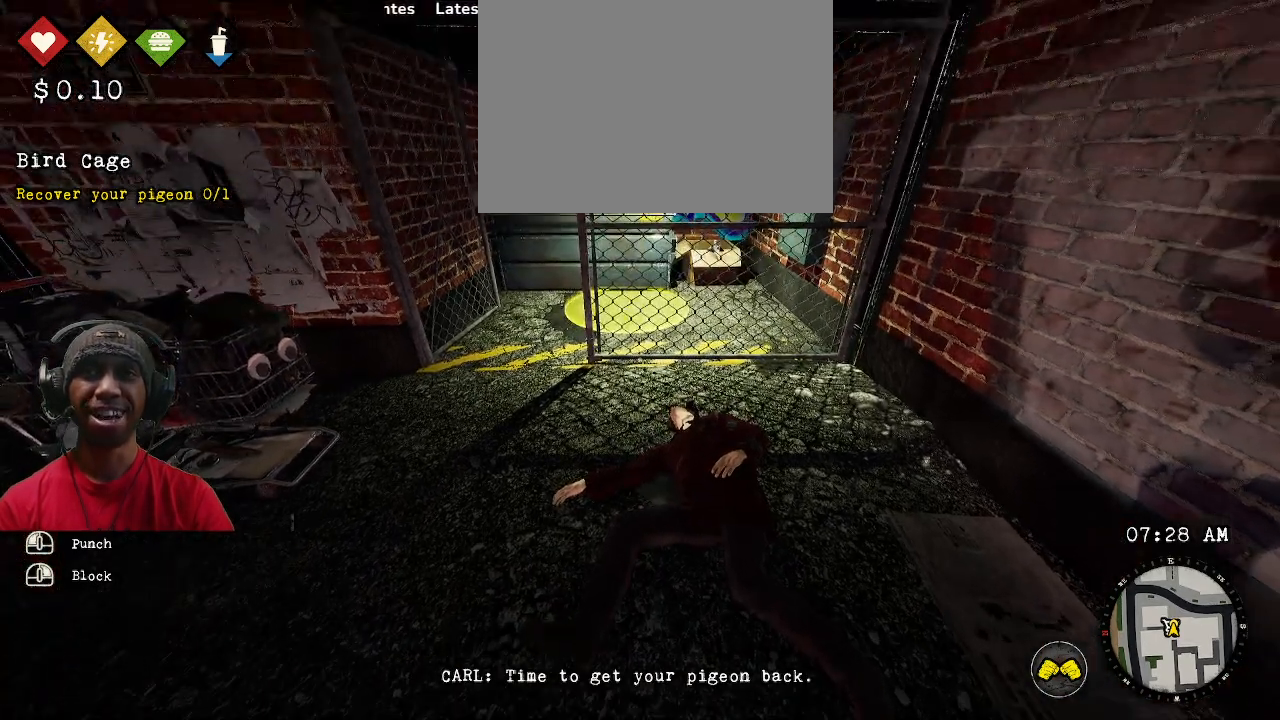
{"buttons": ["R2"], "left_stick": "center", "right_stick": "center", "events": [[167, "right_stick", "down"], [333, "right_stick", "center"]]}
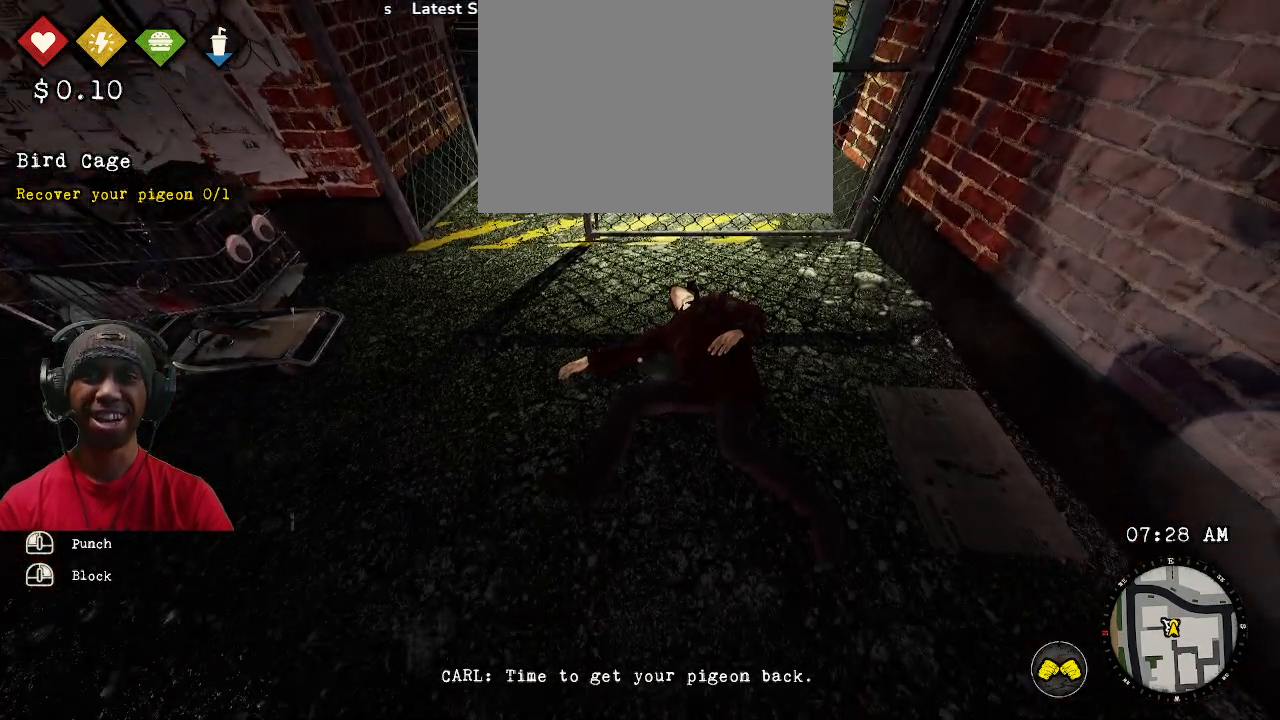
{"buttons": ["R2"], "left_stick": "center", "right_stick": "center", "events": []}
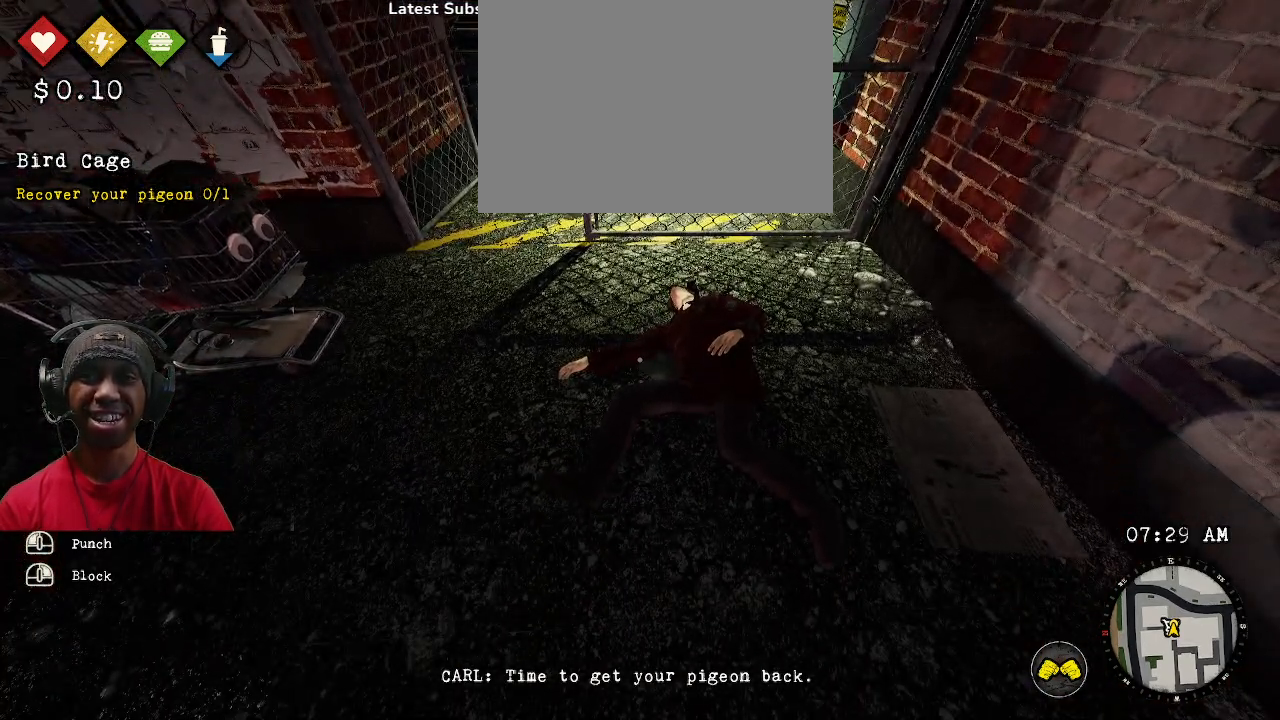
{"buttons": ["R2"], "left_stick": "center", "right_stick": "center", "events": []}
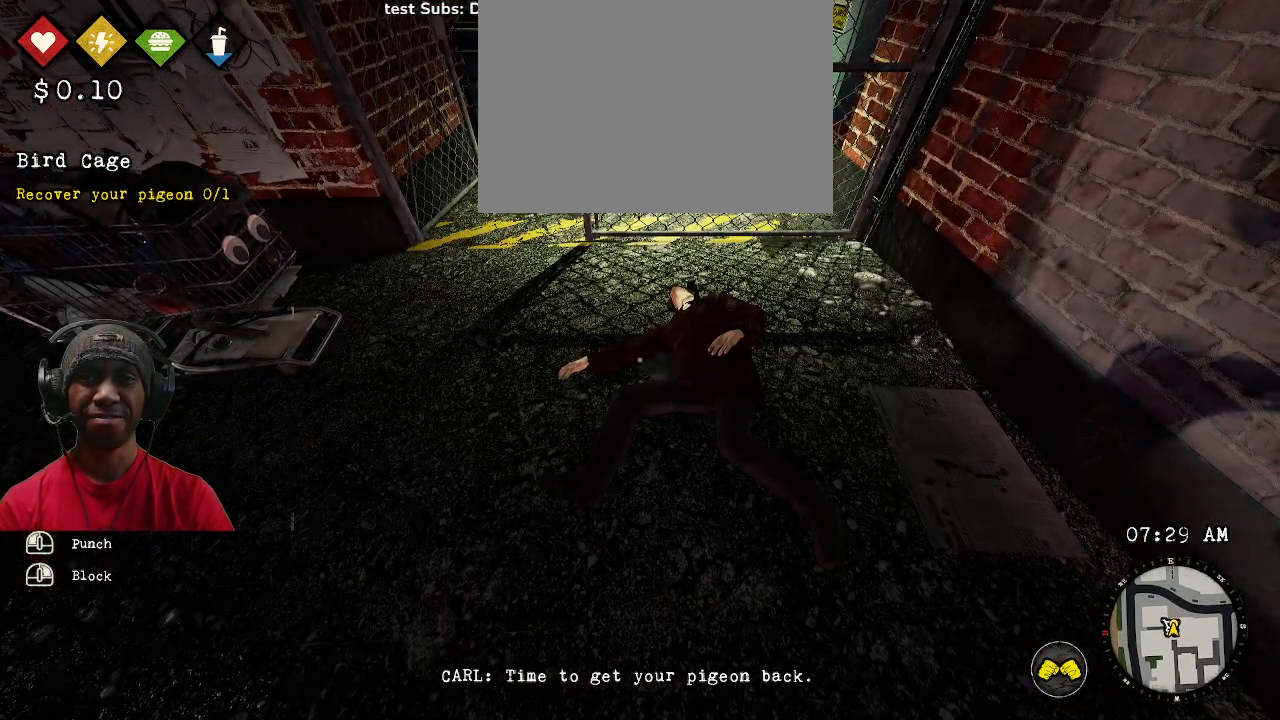
{"buttons": ["R2"], "left_stick": "up-right", "right_stick": "center", "events": [[483, "left_stick", "up-right"]]}
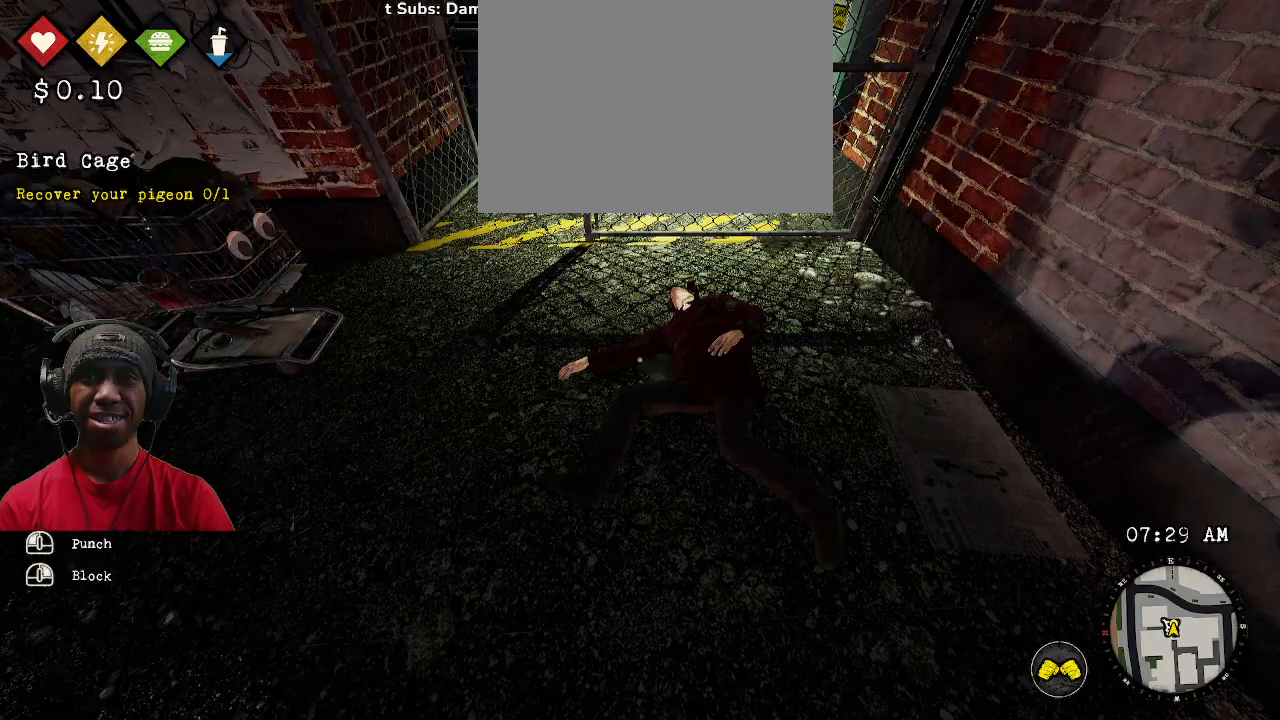
{"buttons": ["R2"], "left_stick": "center", "right_stick": "left", "events": [[483, "right_stick", "left"], [500, "left_stick", "center"]]}
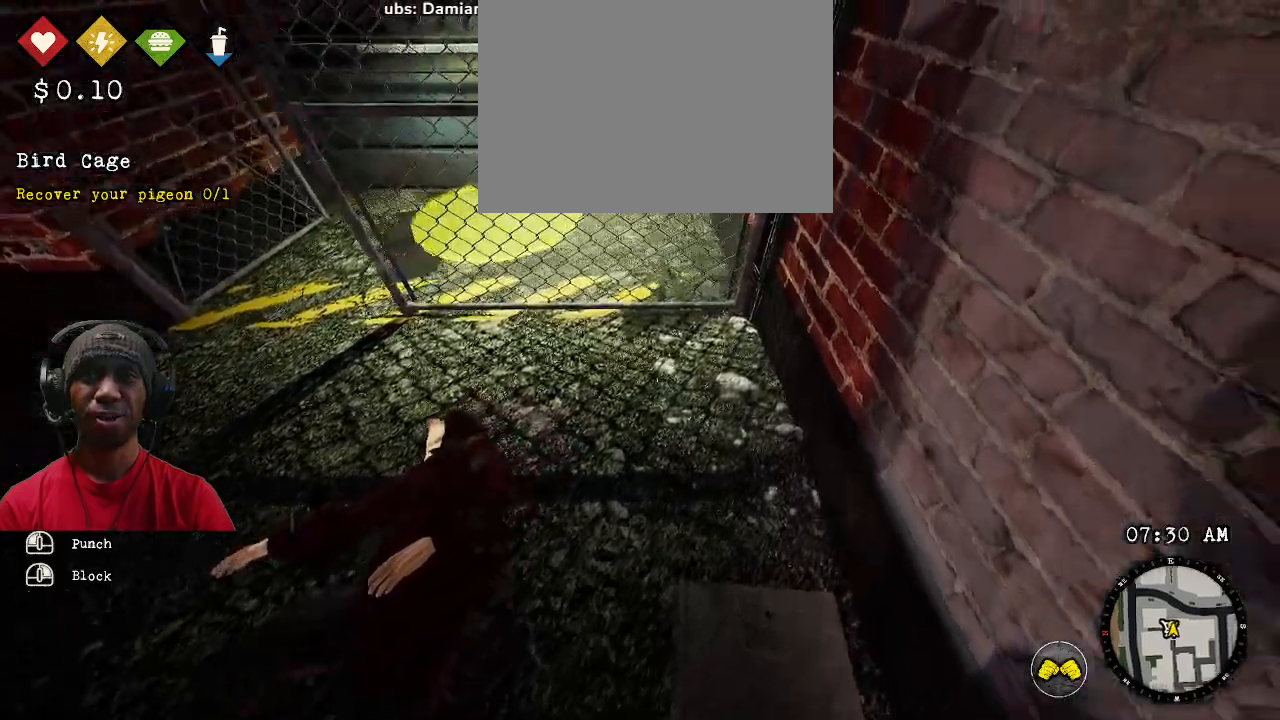
{"buttons": ["R2"], "left_stick": "down-left", "right_stick": "up-right", "events": [[450, "left_stick", "down-left"], [450, "right_stick", "up-right"]]}
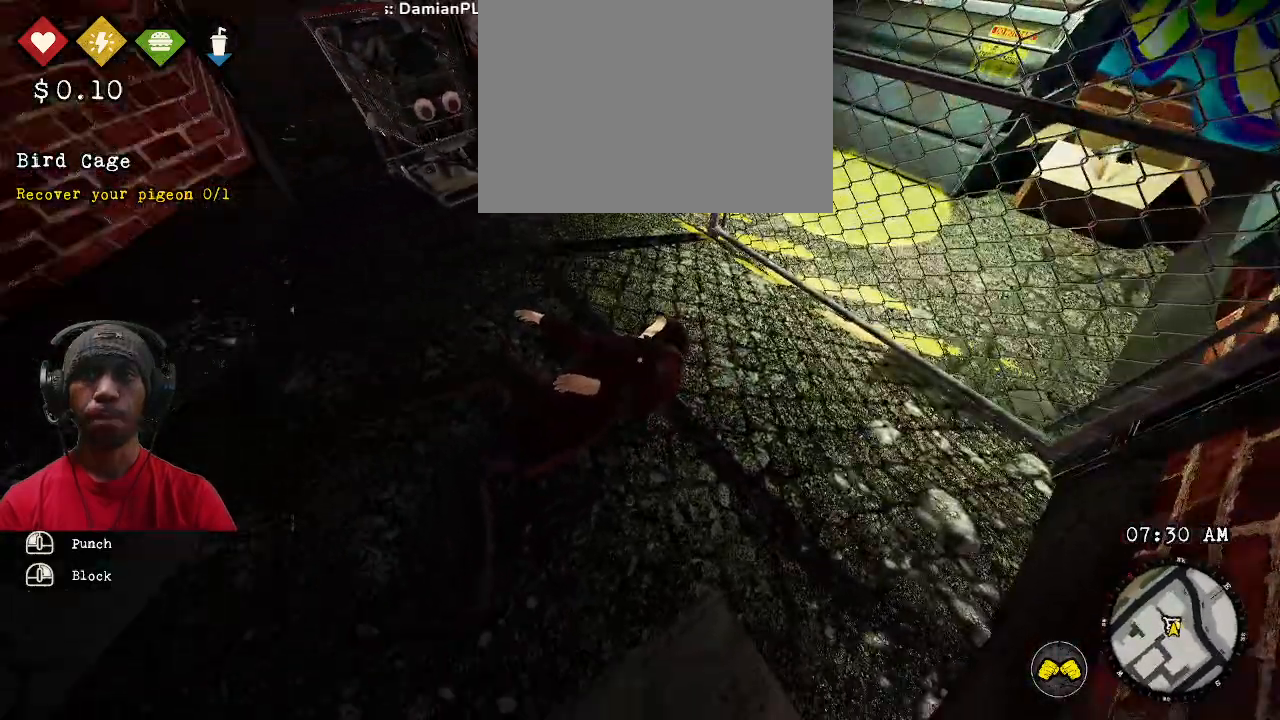
{"buttons": ["R2"], "left_stick": "center", "right_stick": "center", "events": [[17, "right_stick", "center"], [167, "left_stick", "center"]]}
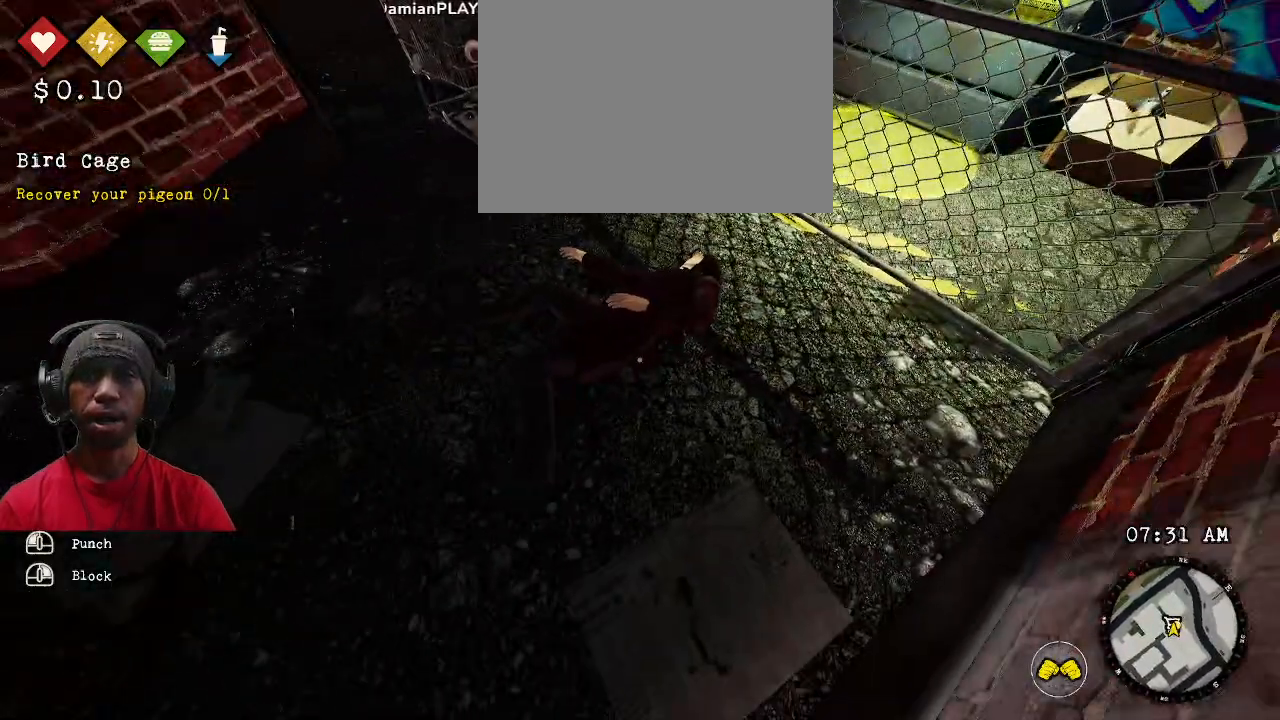
{"buttons": ["R2"], "left_stick": "center", "right_stick": "center", "events": [[67, "right_stick", "right"], [167, "CROSS", "down"], [217, "right_stick", "center"], [250, "CROSS", "up"]]}
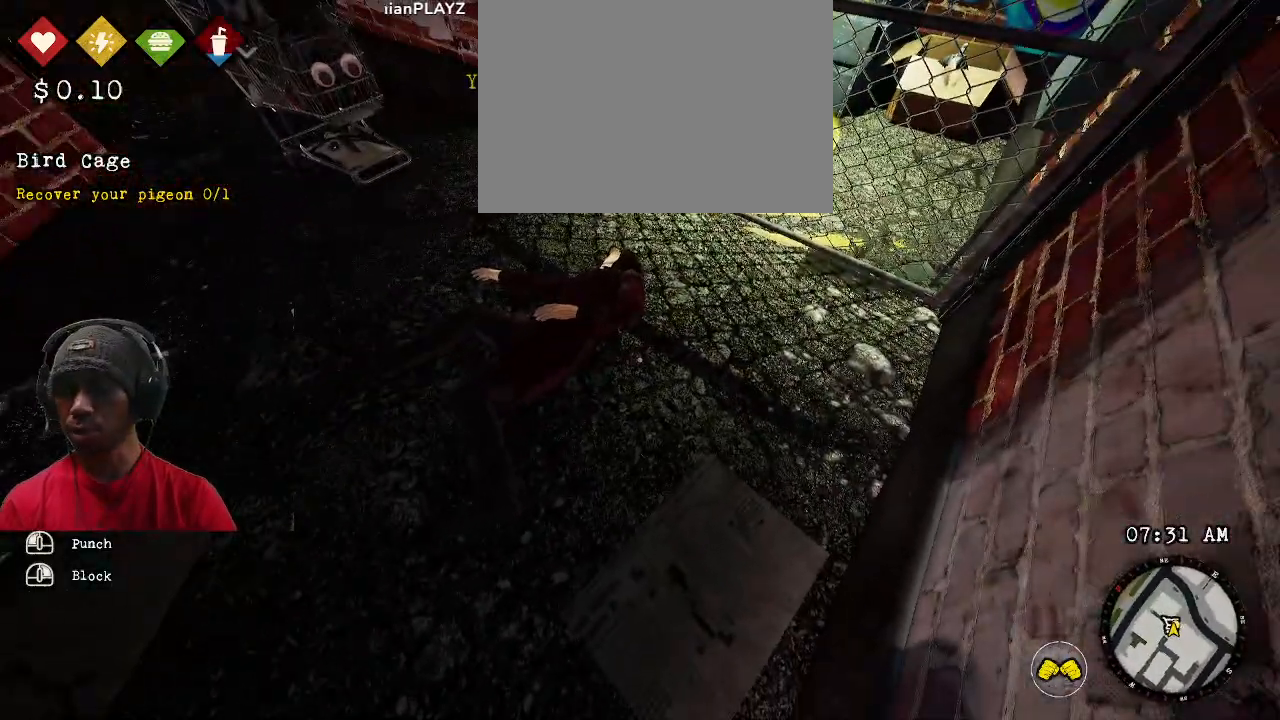
{"buttons": ["R2"], "left_stick": "up", "right_stick": "center", "events": [[433, "left_stick", "up"]]}
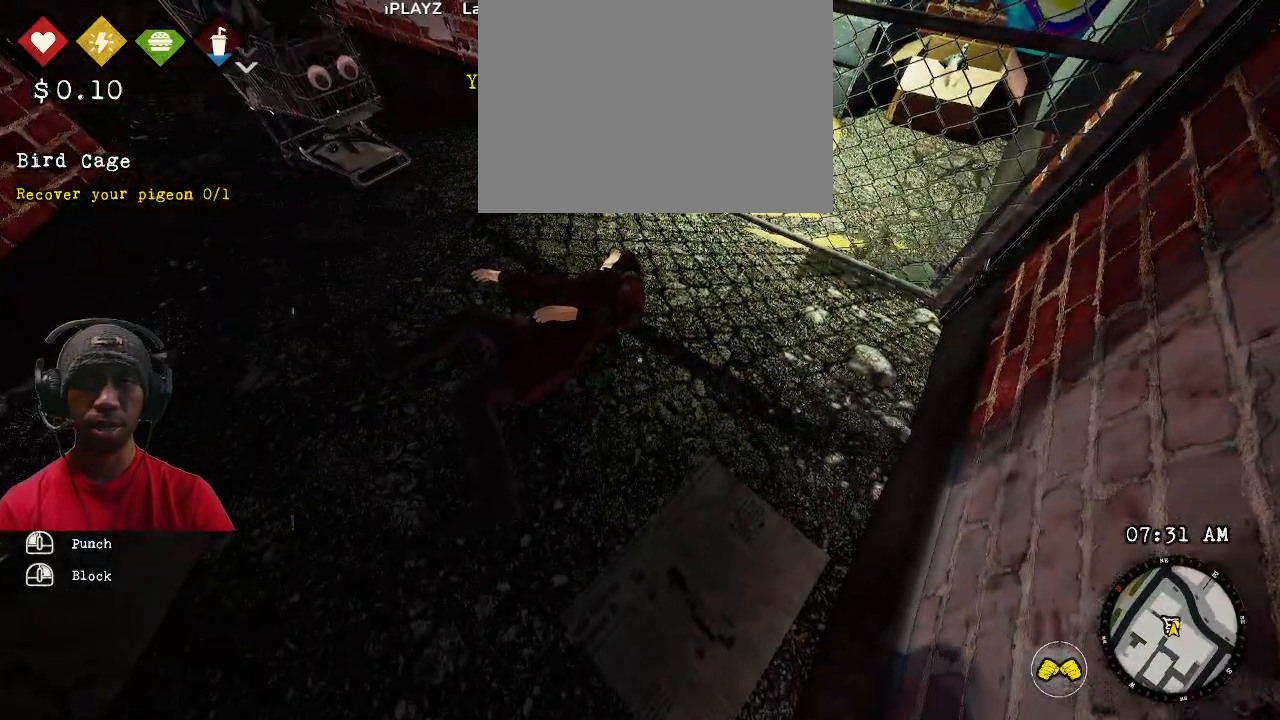
{"buttons": ["R2"], "left_stick": "up", "right_stick": "center", "events": [[33, "CROSS", "down"], [233, "CROSS", "up"]]}
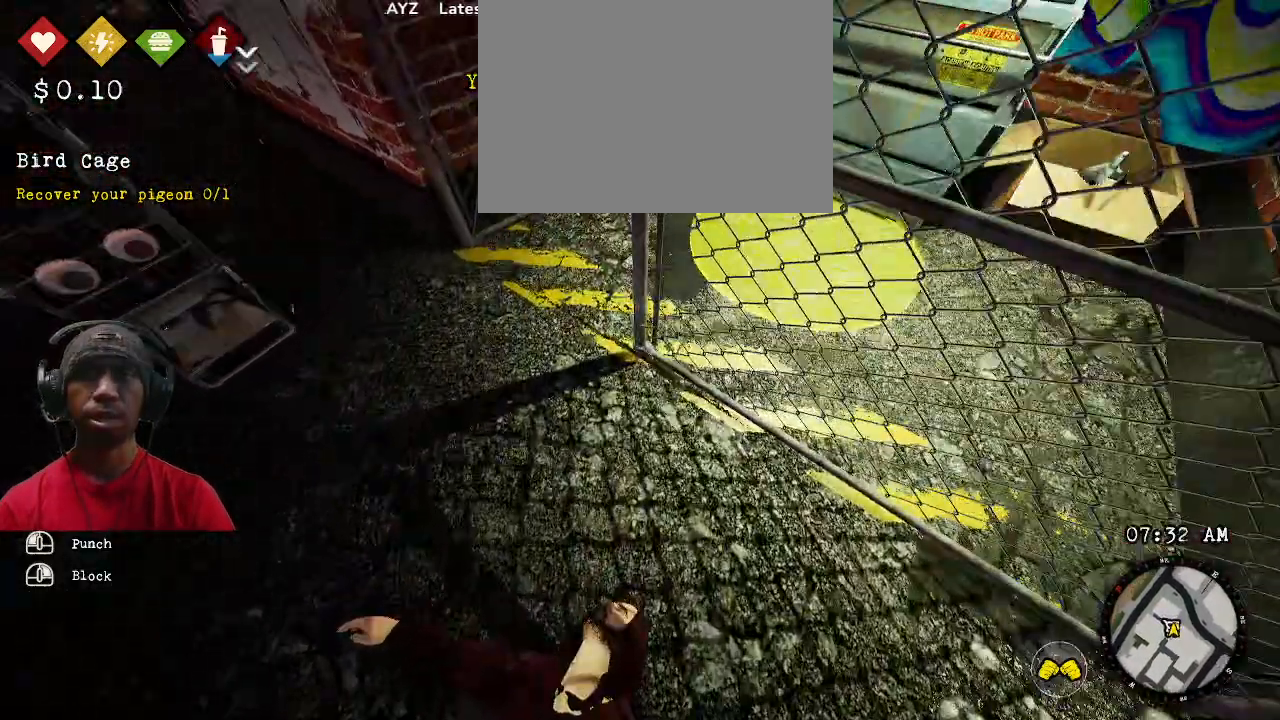
{"buttons": ["R2"], "left_stick": "center", "right_stick": "center", "events": [[133, "right_stick", "right"], [150, "left_stick", "center"], [183, "right_stick", "up-right"], [417, "right_stick", "center"]]}
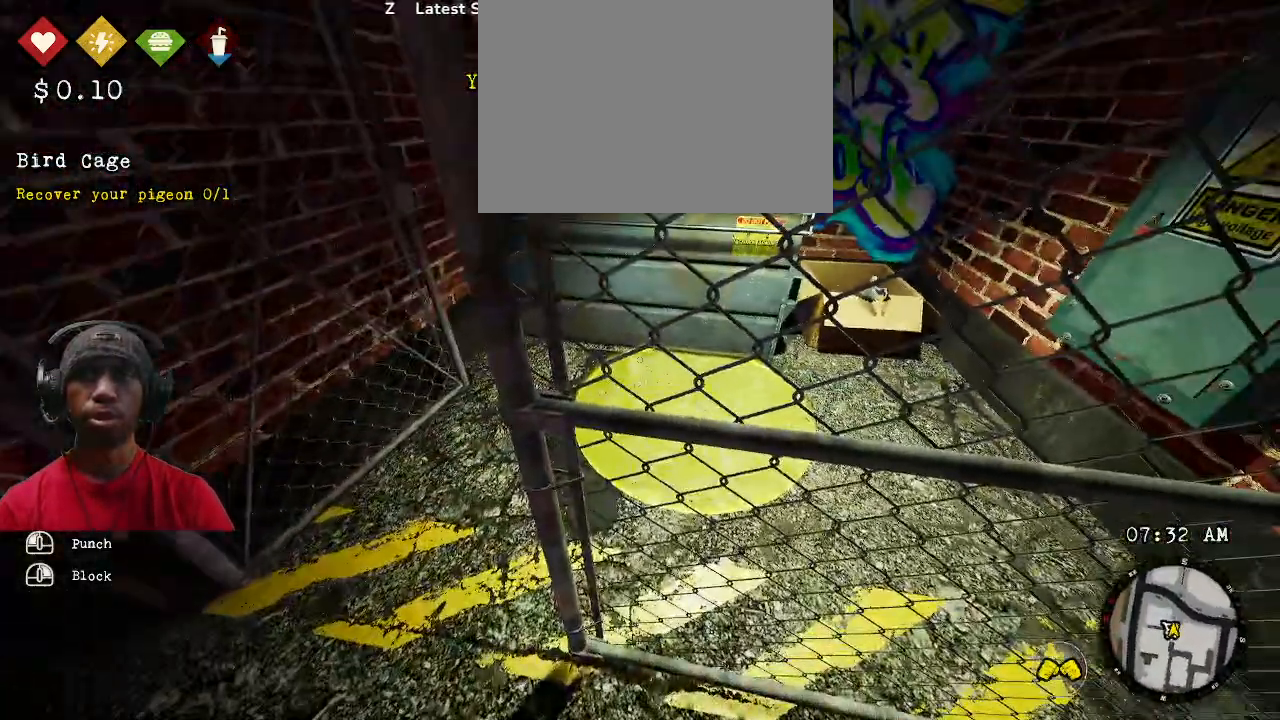
{"buttons": ["R2"], "left_stick": "center", "right_stick": "center", "events": []}
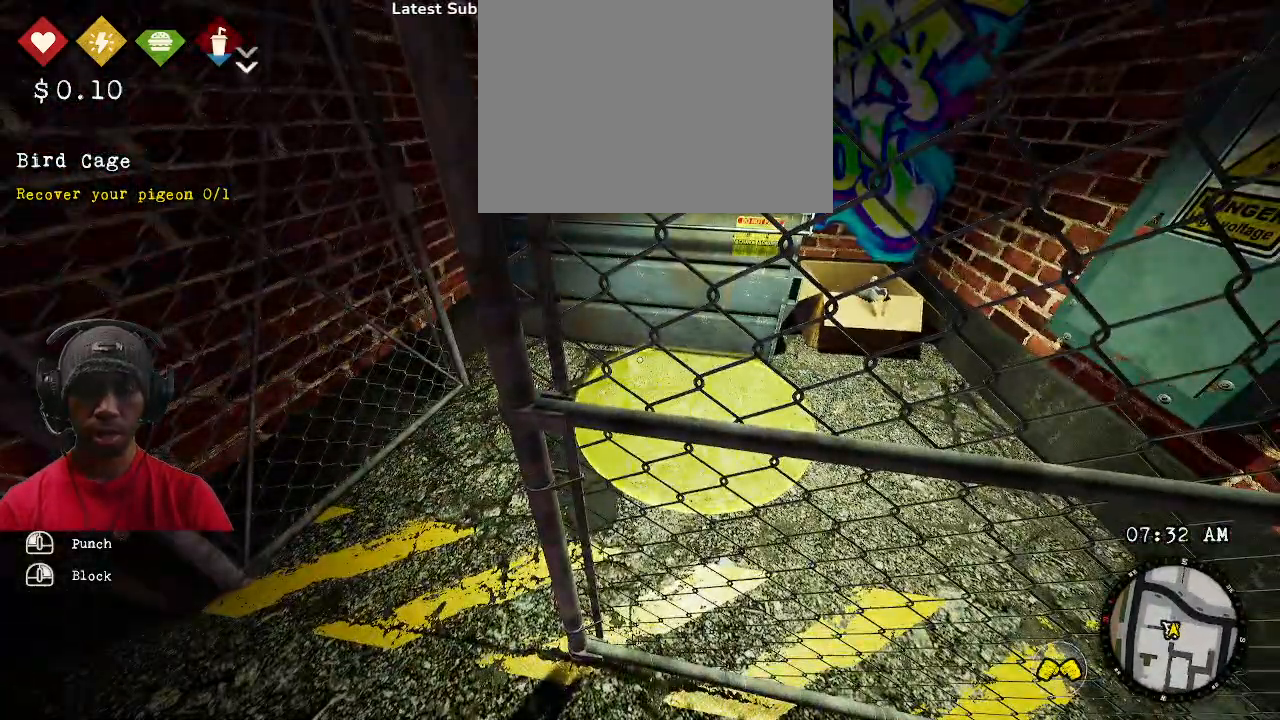
{"buttons": ["R2"], "left_stick": "center", "right_stick": "center", "events": []}
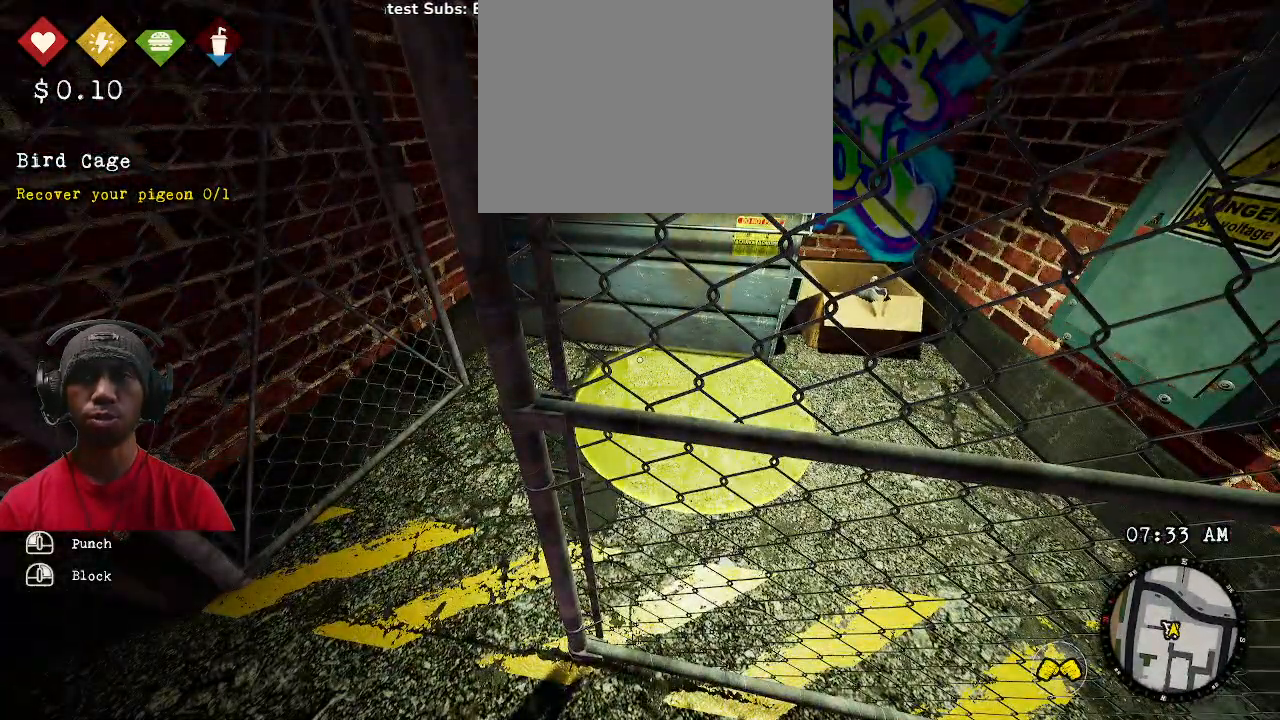
{"buttons": ["R2"], "left_stick": "center", "right_stick": "center", "events": []}
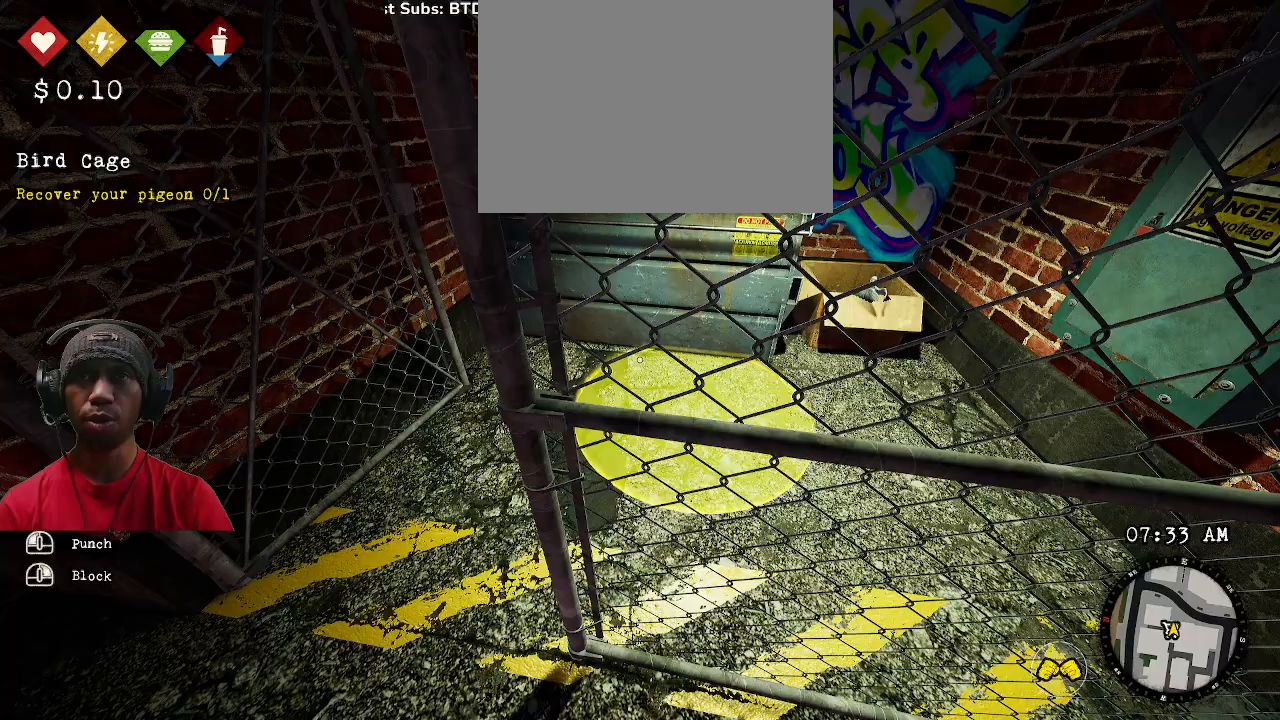
{"buttons": ["R2"], "left_stick": "left", "right_stick": "right"}
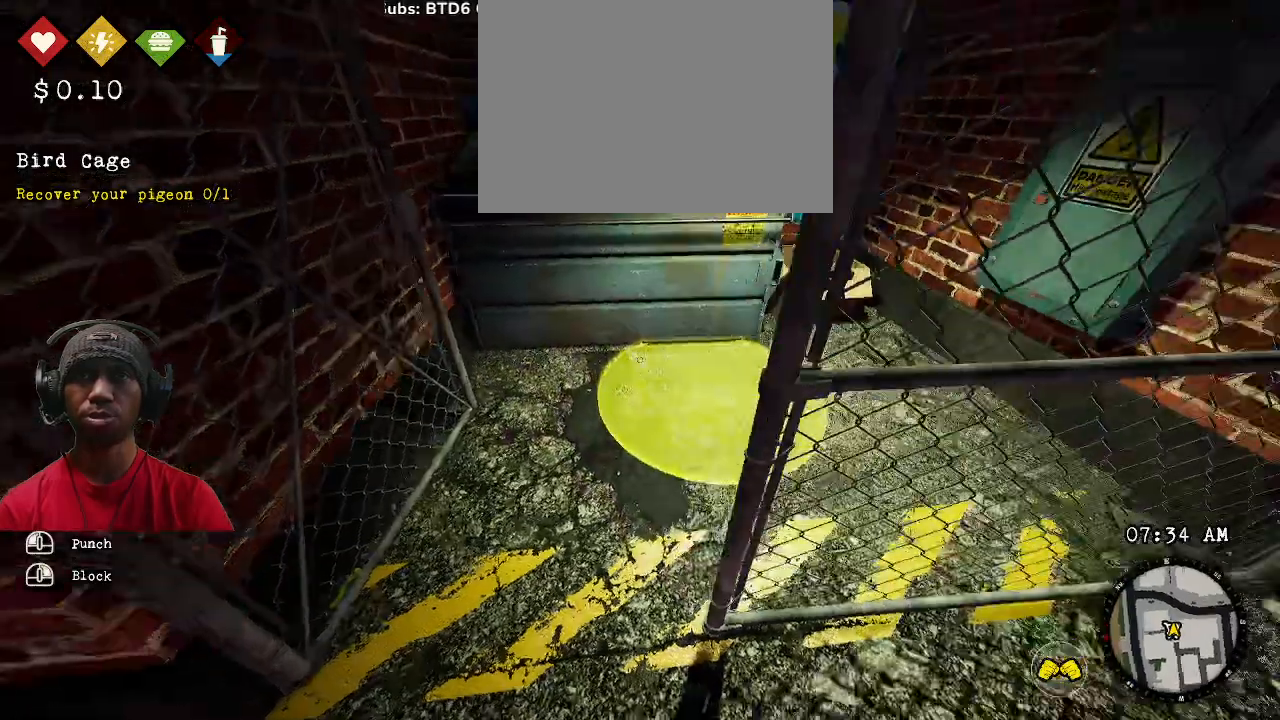
{"buttons": ["R2"], "left_stick": "center", "right_stick": "center", "events": [[33, "right_stick", "center"], [83, "left_stick", "center"]]}
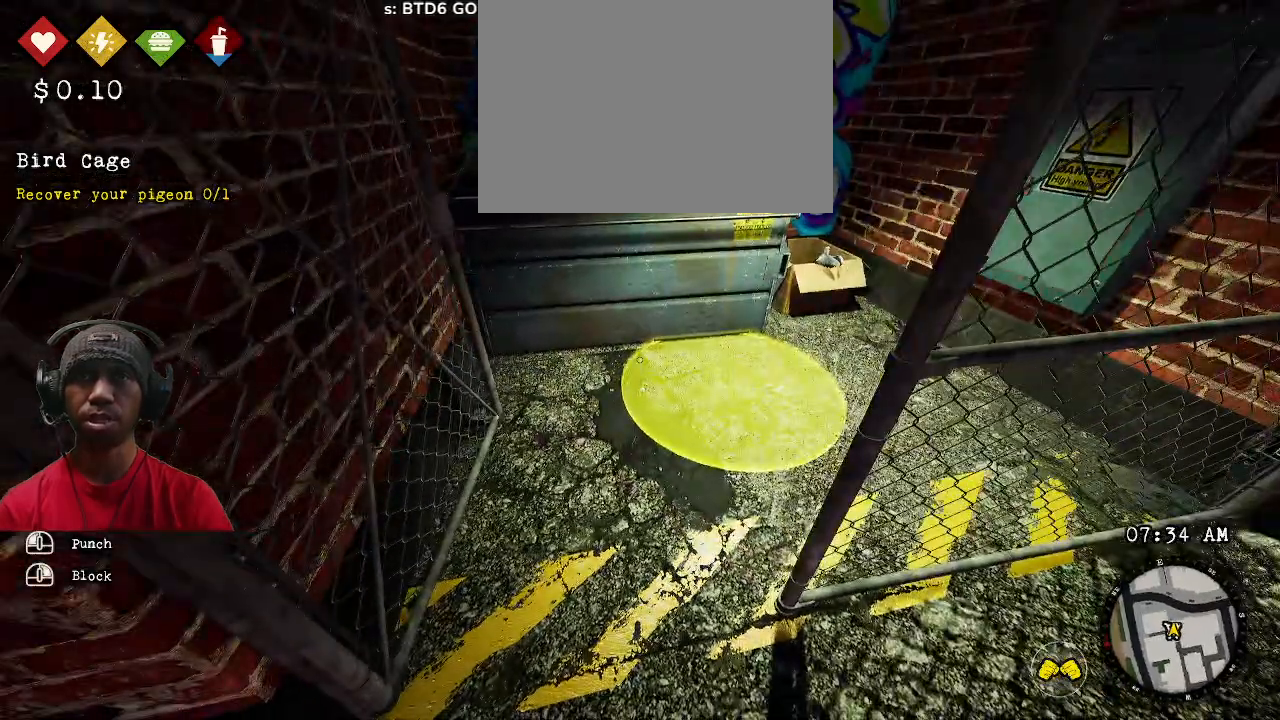
{"buttons": ["R2"], "left_stick": "up", "right_stick": "center", "events": [[433, "left_stick", "up"]]}
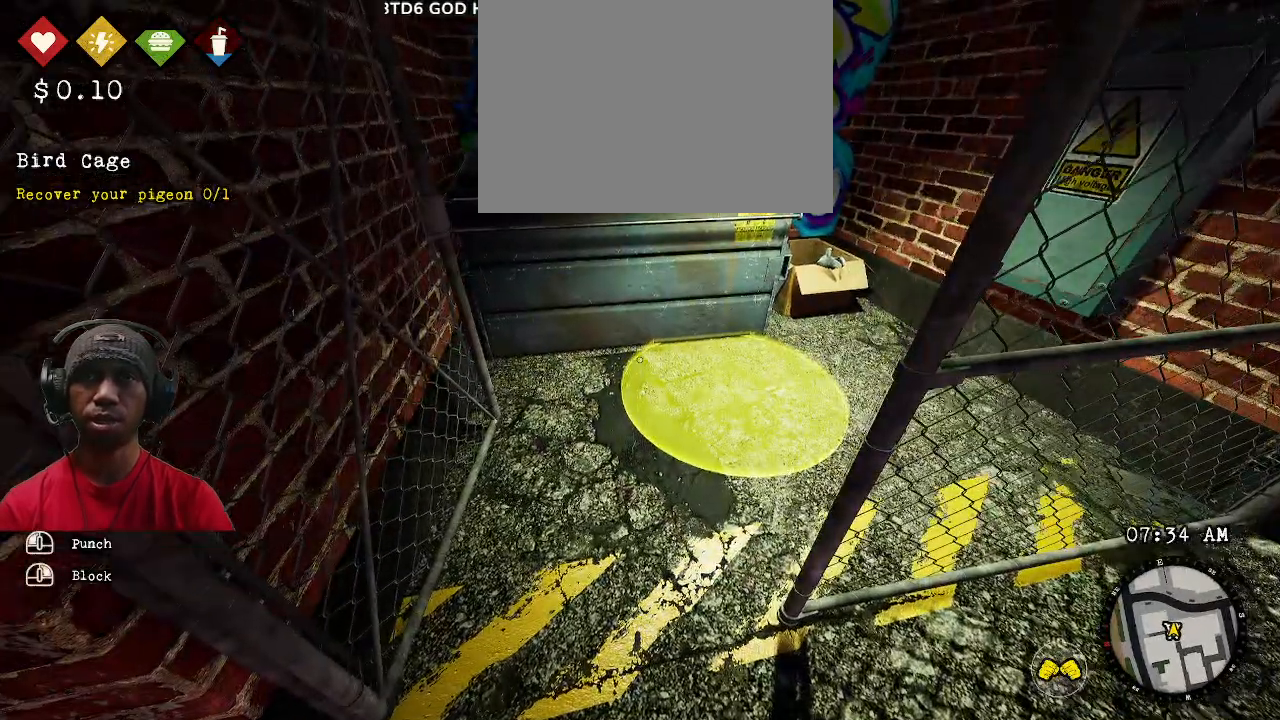
{"buttons": ["R2"], "left_stick": "center", "right_stick": "right", "events": [[133, "left_stick", "center"], [250, "right_stick", "right"]]}
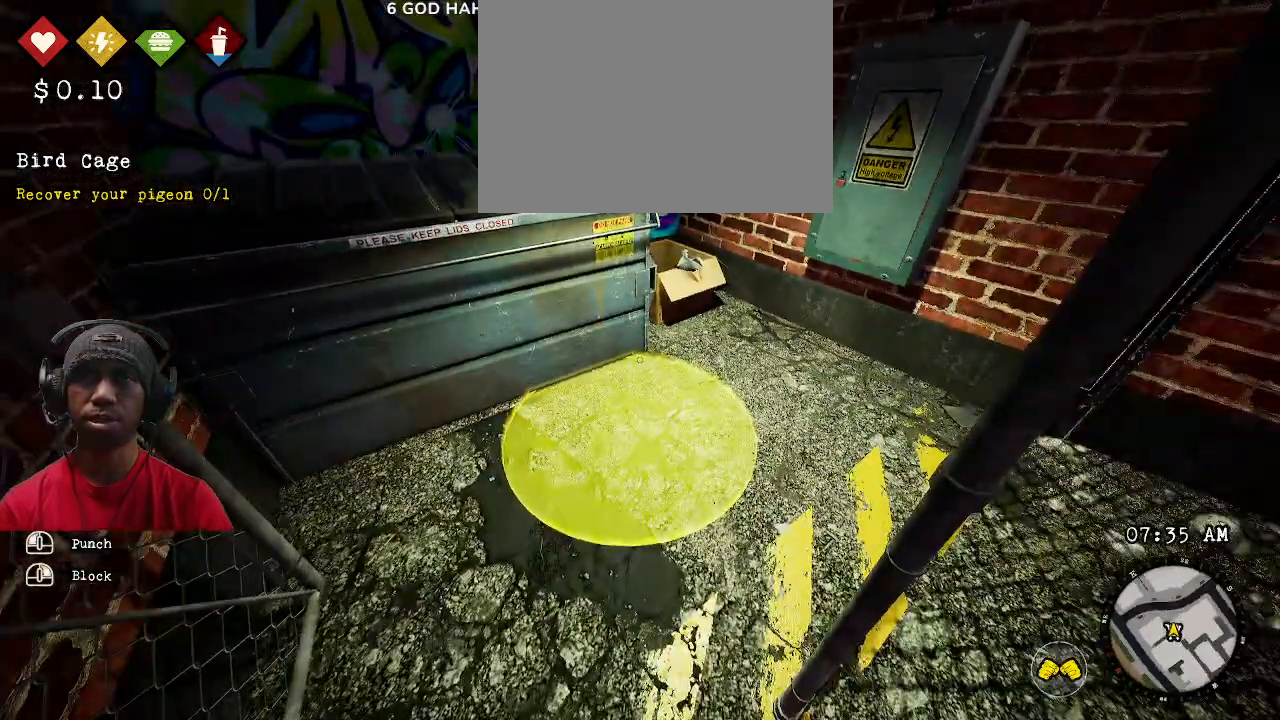
{"buttons": ["R2"], "left_stick": "up", "right_stick": "center", "events": [[50, "right_stick", "center"], [267, "left_stick", "up"]]}
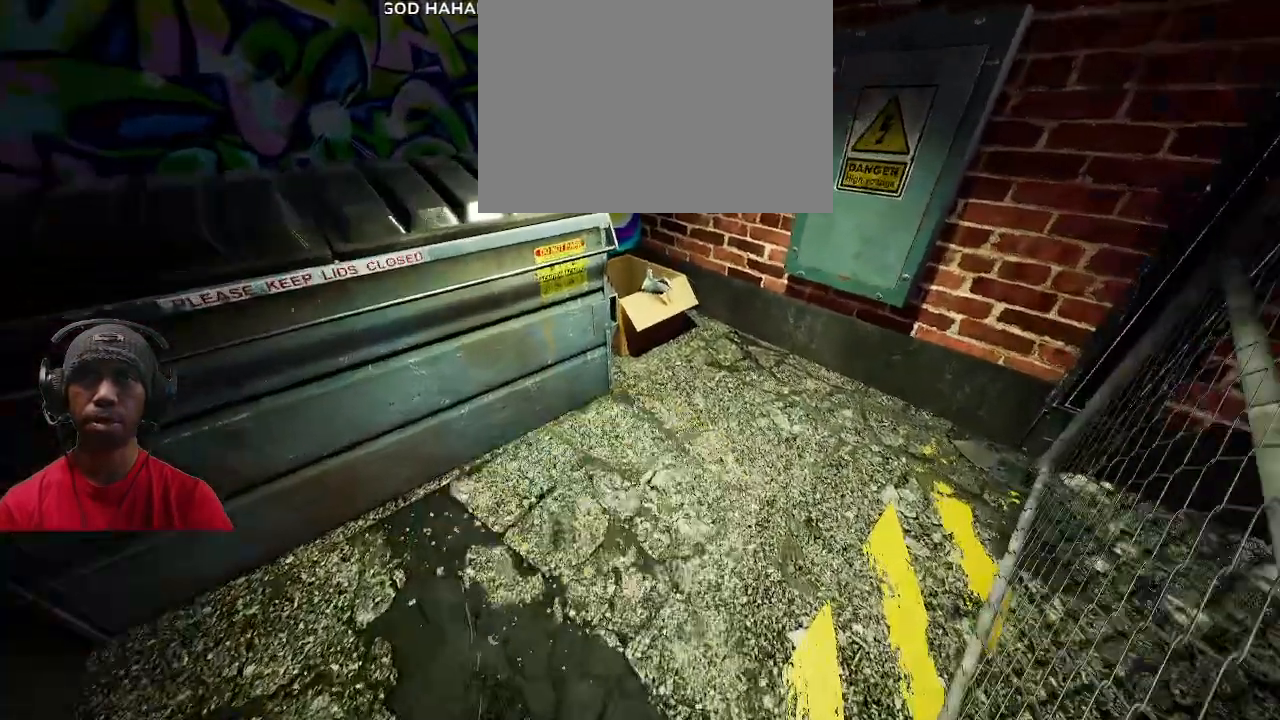
{"buttons": ["R2"], "left_stick": "center", "right_stick": "center", "events": [[150, "left_stick", "up-right"], [383, "left_stick", "center"]]}
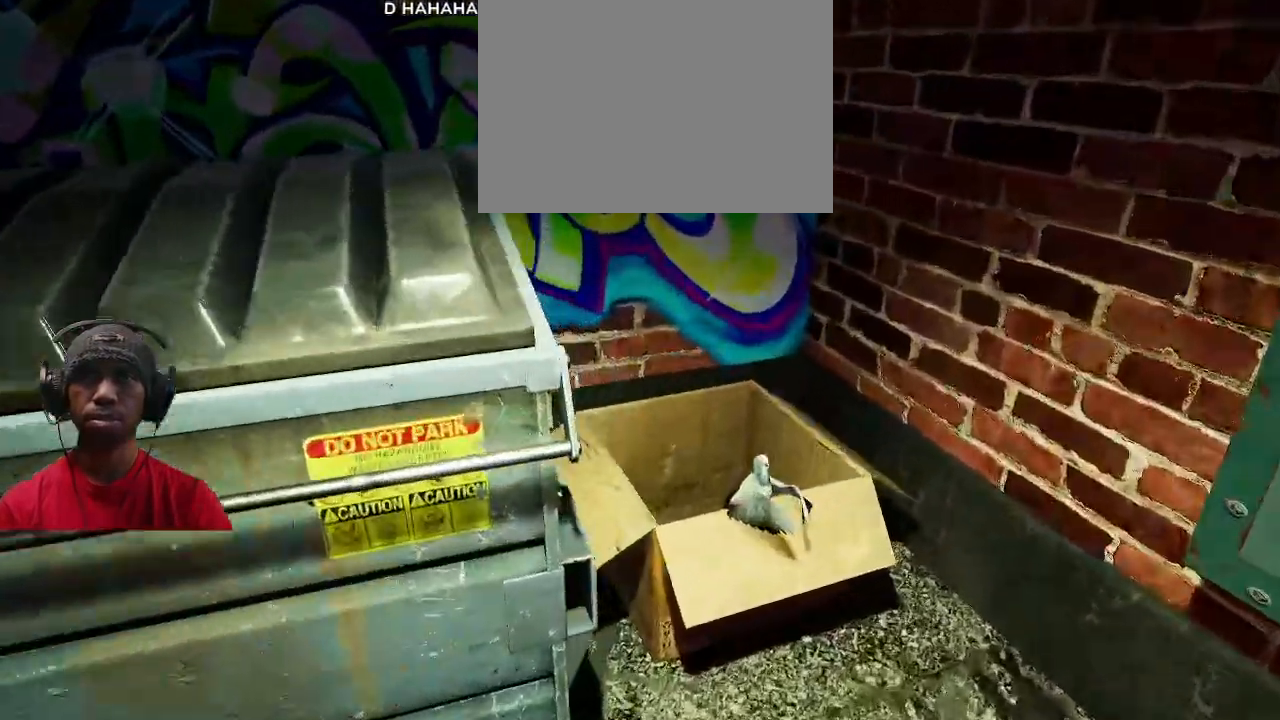
{"buttons": ["R2"], "left_stick": "center", "right_stick": "center", "events": []}
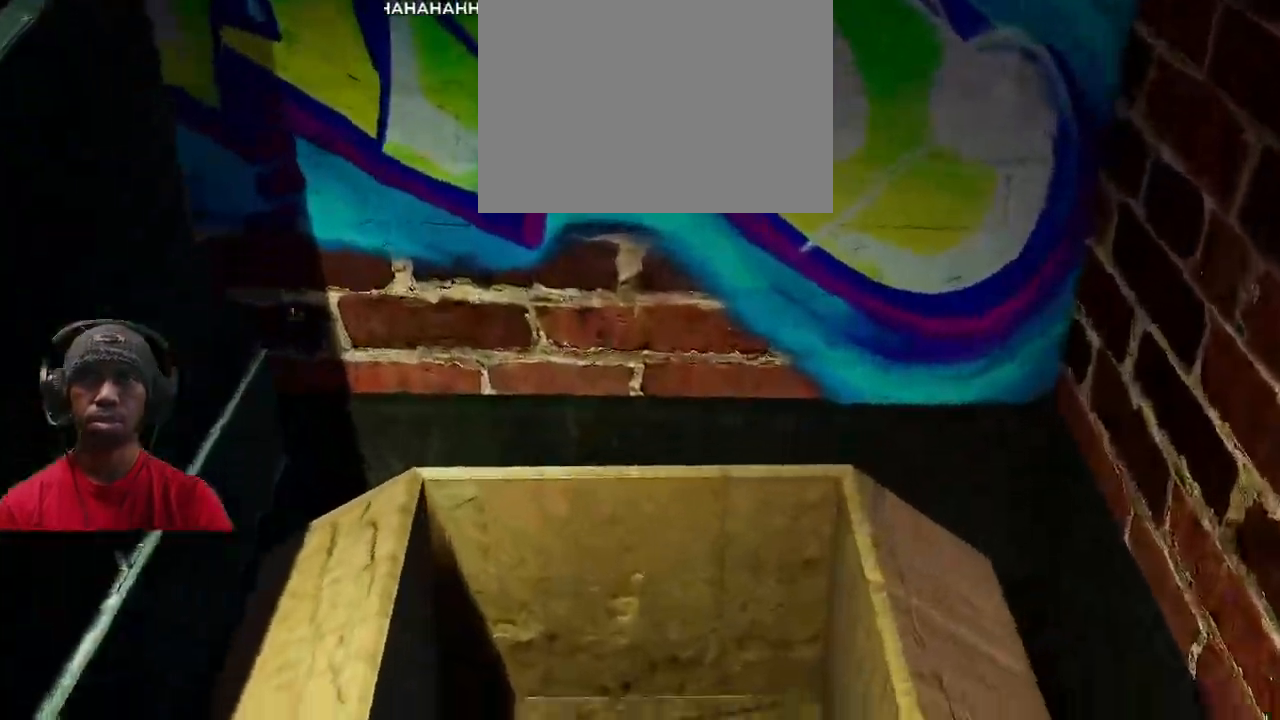
{"buttons": ["R2"], "left_stick": "center", "right_stick": "center", "events": [[67, "R1", "down"], [167, "R1", "up"]]}
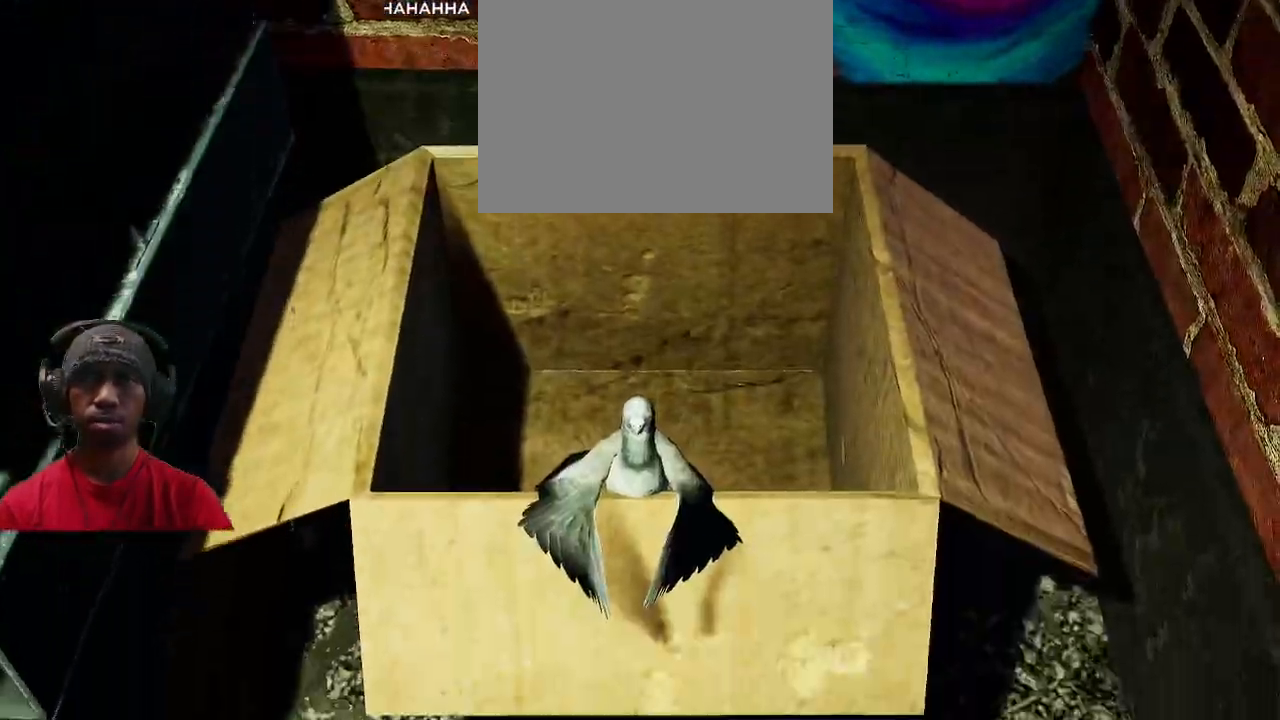
{"buttons": ["R2"], "left_stick": "center", "right_stick": "center", "events": []}
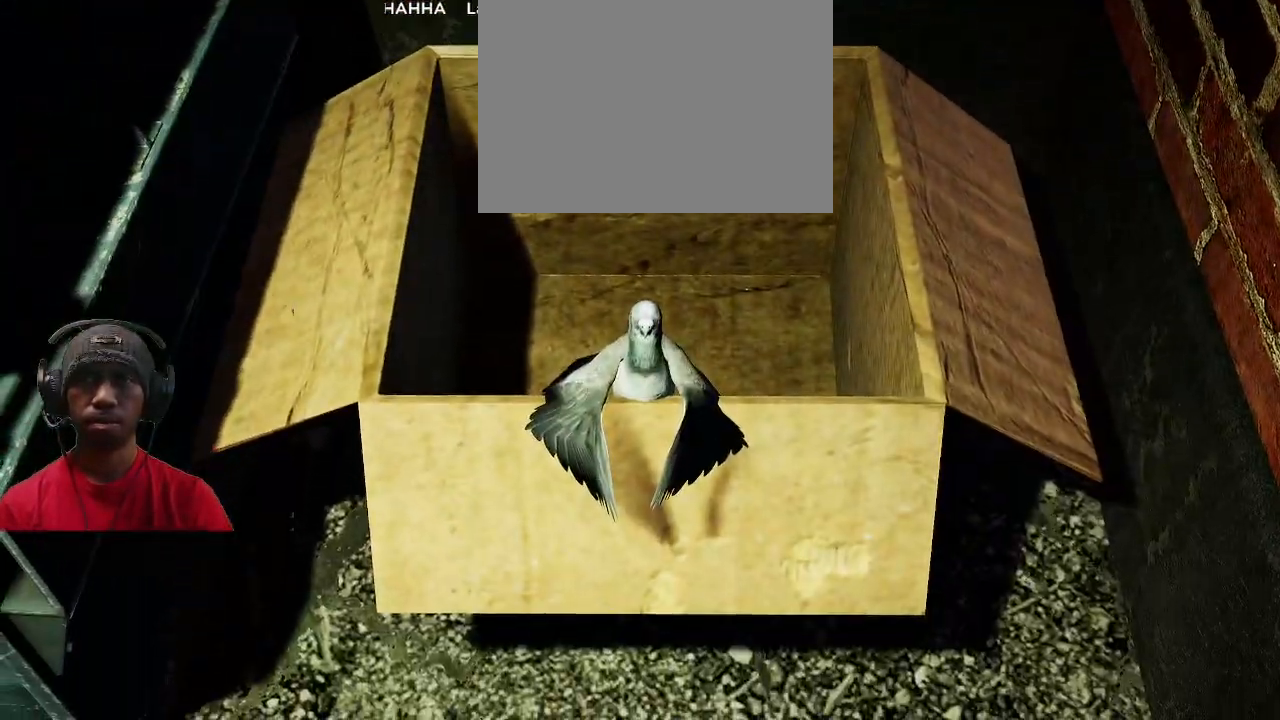
{"buttons": ["R2"], "left_stick": "center", "right_stick": "center", "events": []}